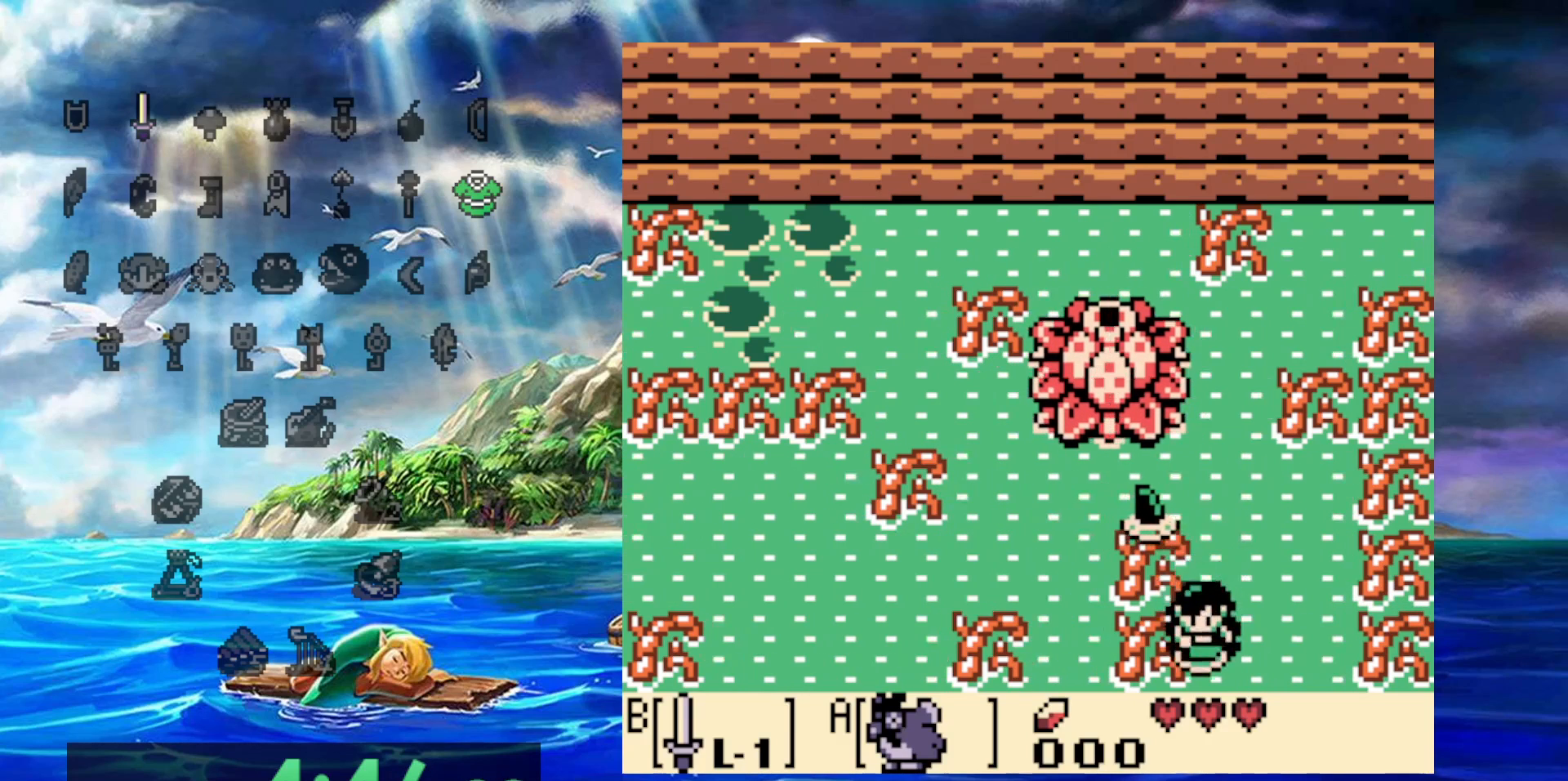
Gameplay with a controller (Nintendo layout); each line is a JSON object with the inputs held at the frame after it. "events" lists button and stick changes between this image and that frame as [ms after this image, input, new state], when the widget could be followed in between. Not read: A DPAD_DOWN DPAD_LEFT DPAD_RIGHT L3 R3.
{"buttons": [], "events": []}
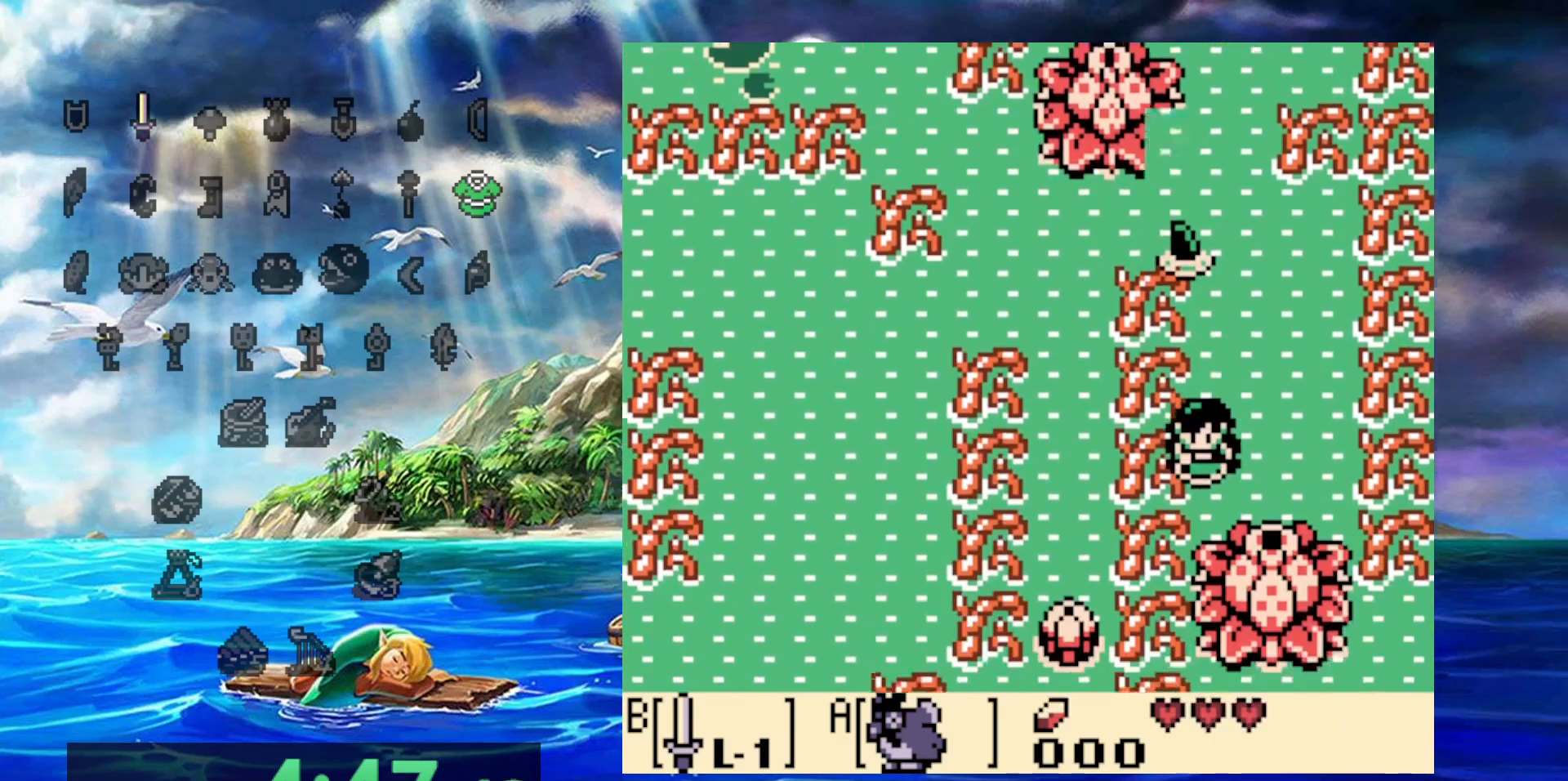
{"buttons": [], "events": []}
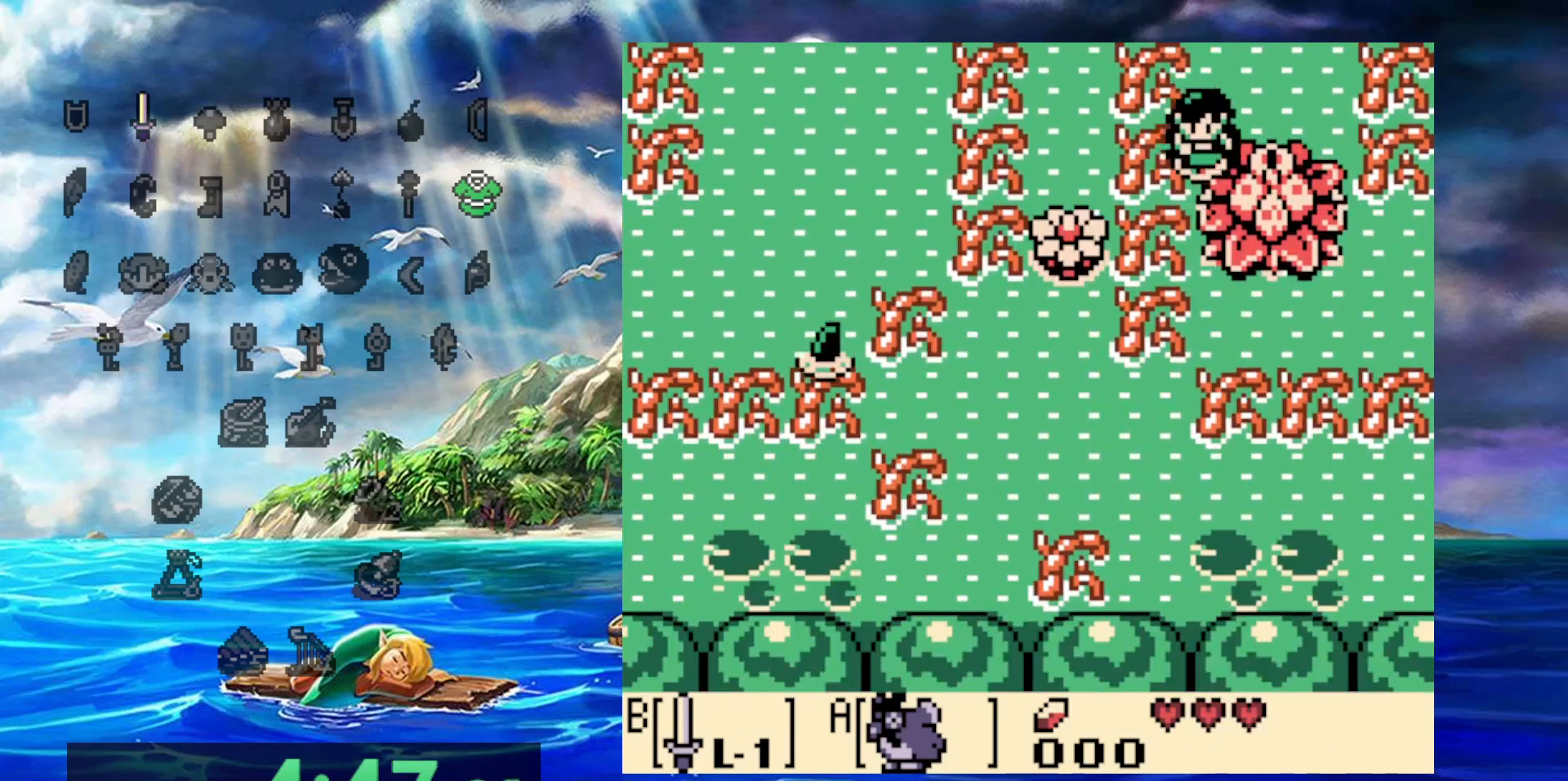
{"buttons": [], "events": []}
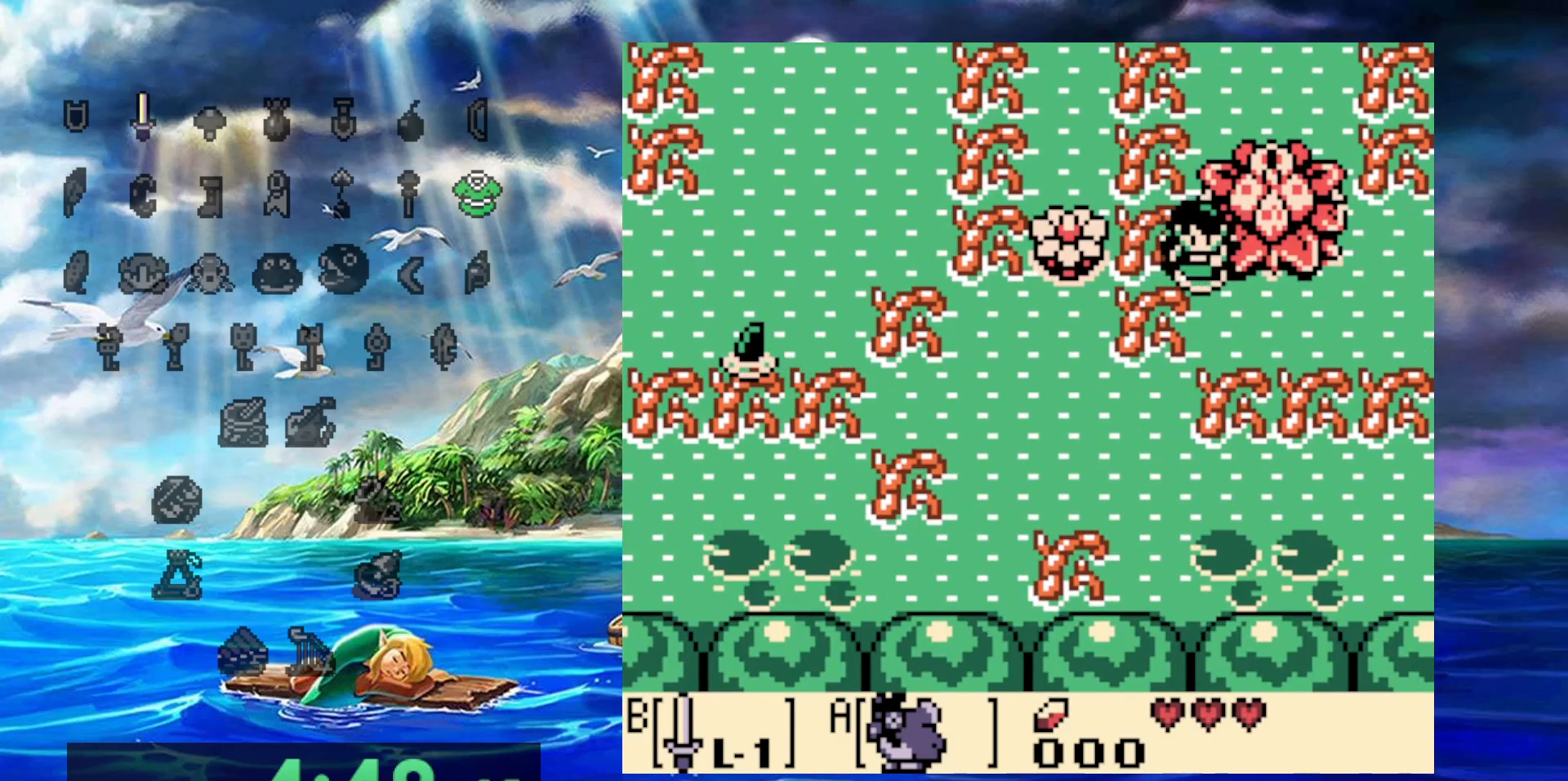
{"buttons": [], "events": []}
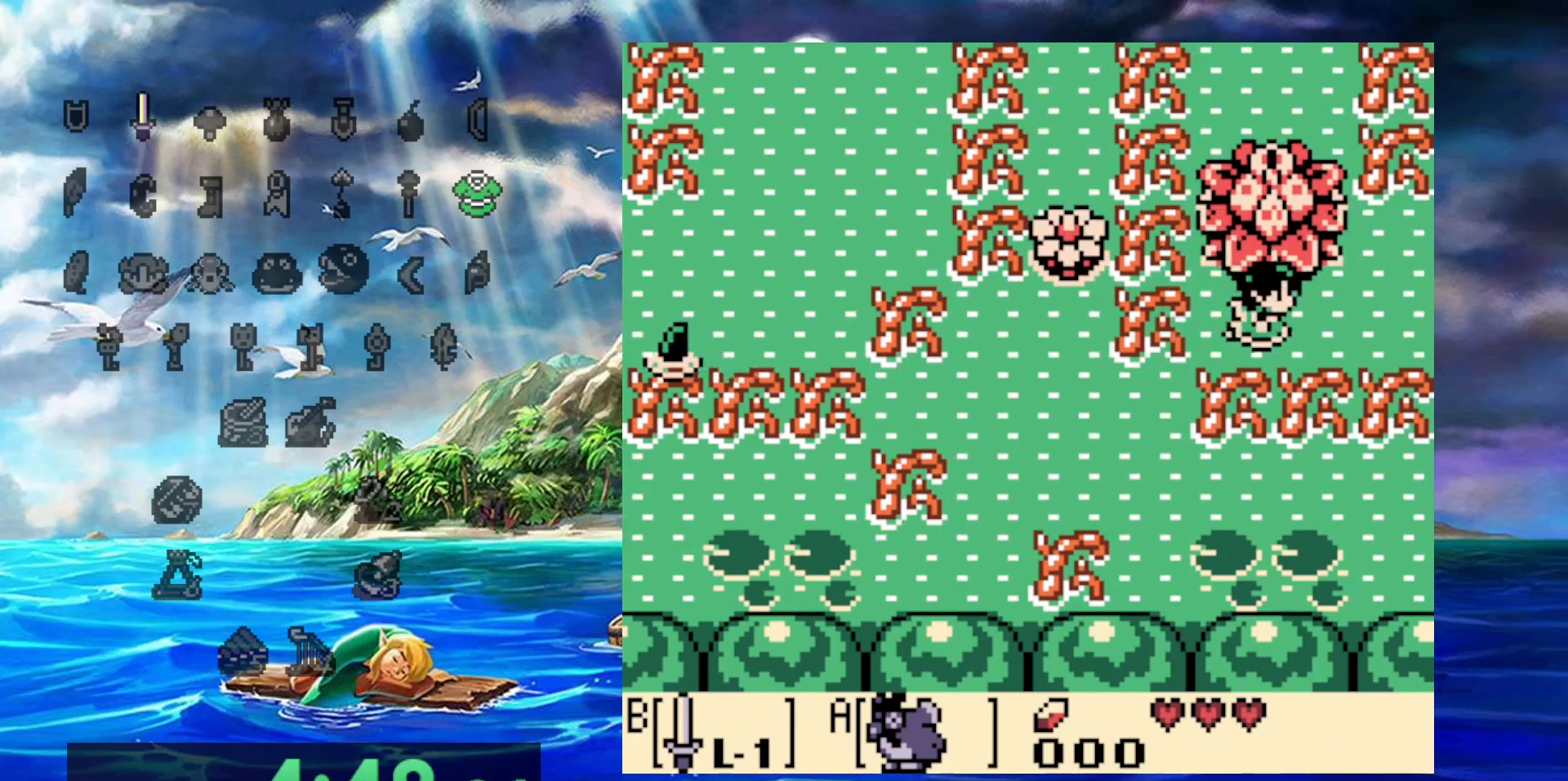
{"buttons": [], "events": []}
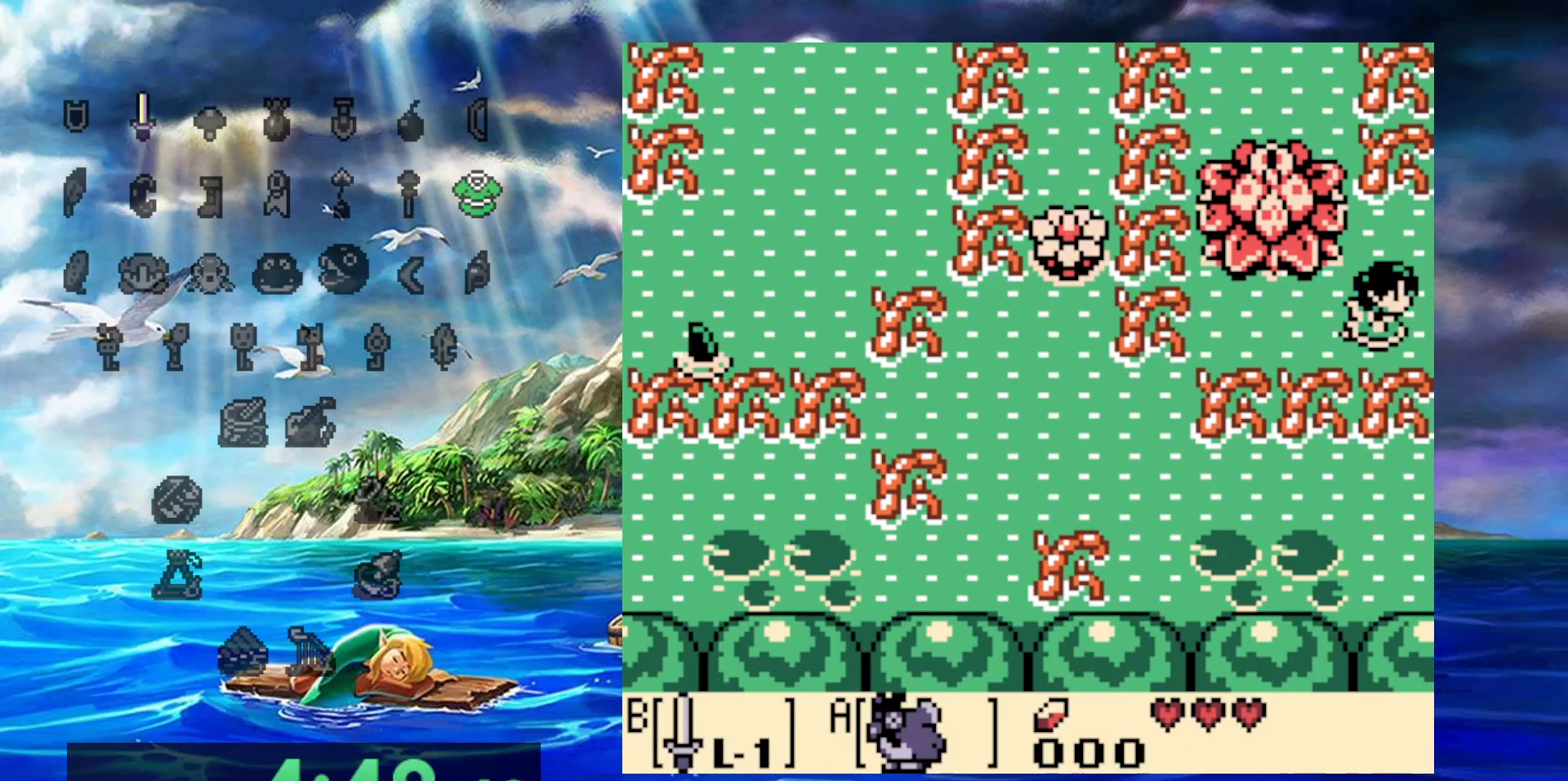
{"buttons": ["DPAD_UP"], "events": [[467, "DPAD_UP", "down"]]}
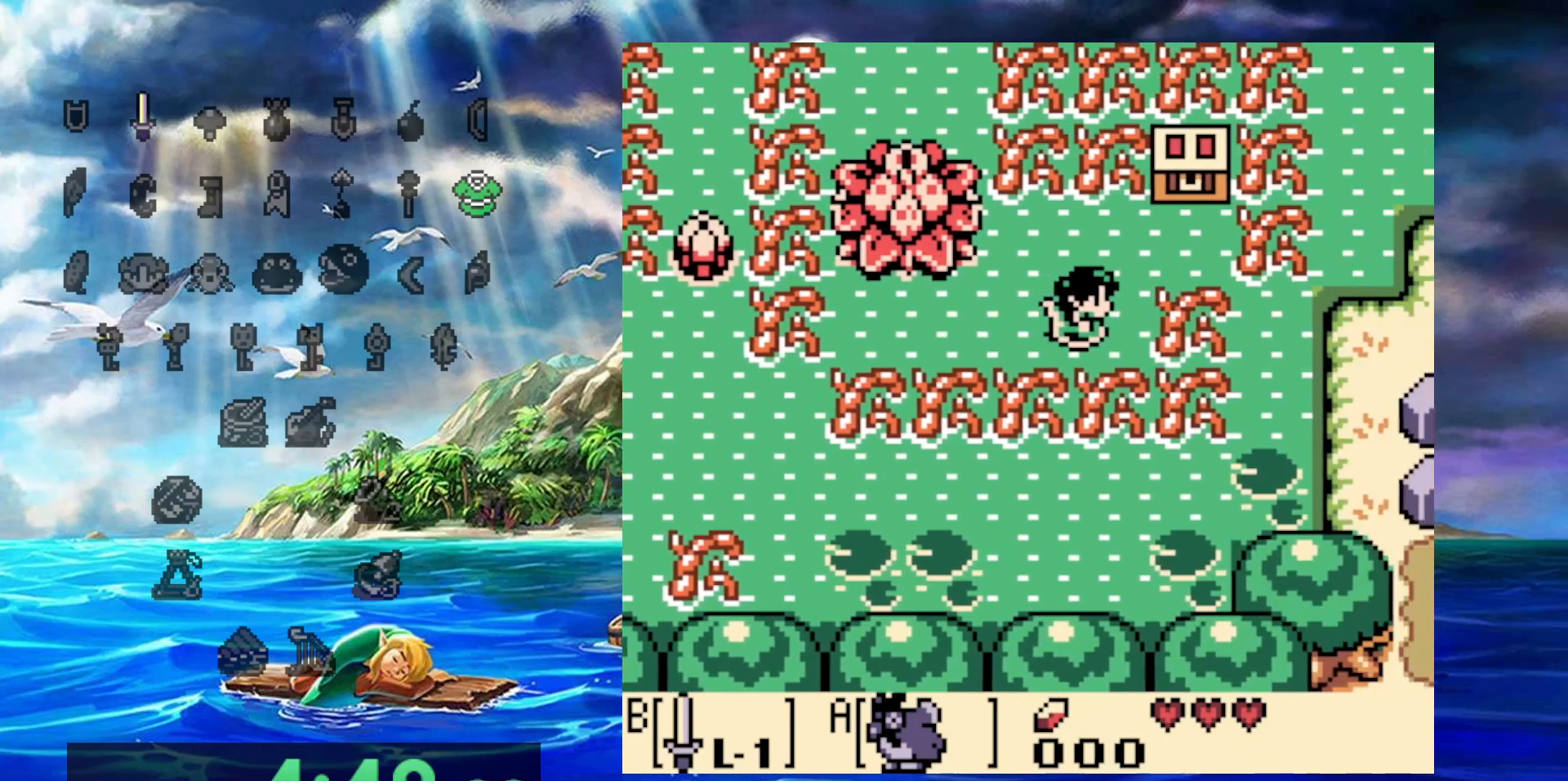
{"buttons": ["DPAD_UP"], "events": []}
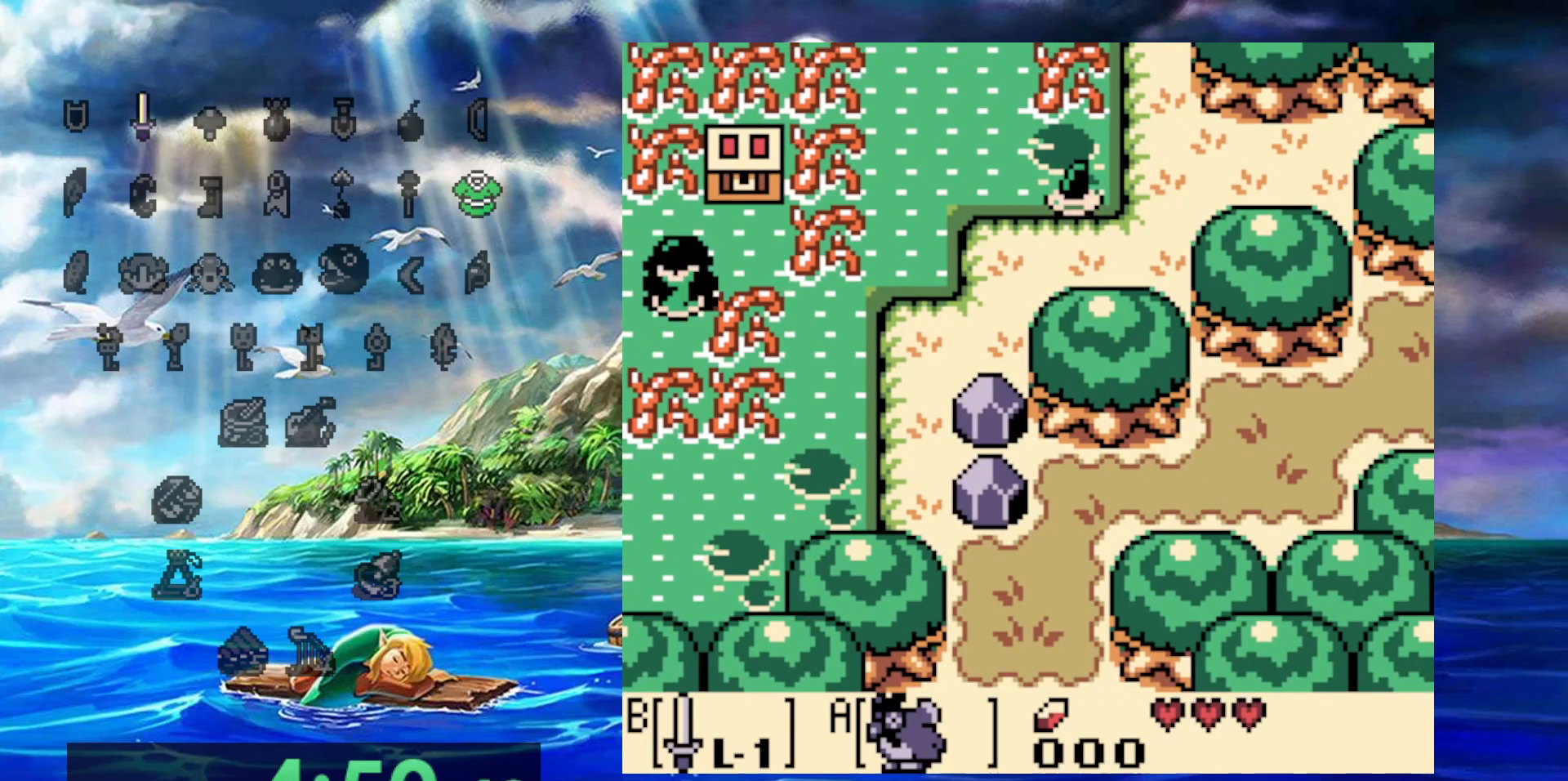
{"buttons": ["DPAD_UP"], "events": []}
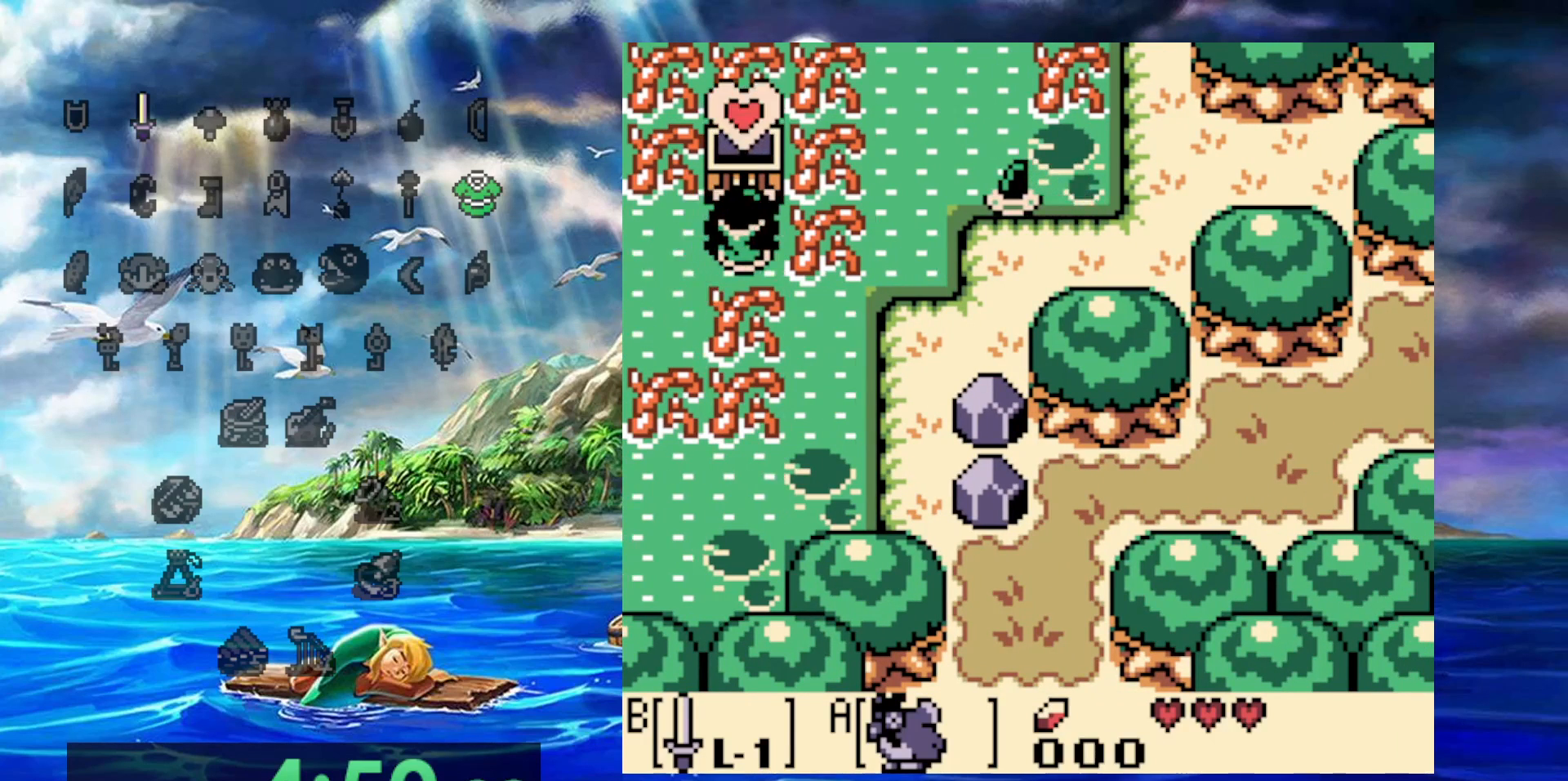
{"buttons": [], "events": [[17, "DPAD_UP", "up"]]}
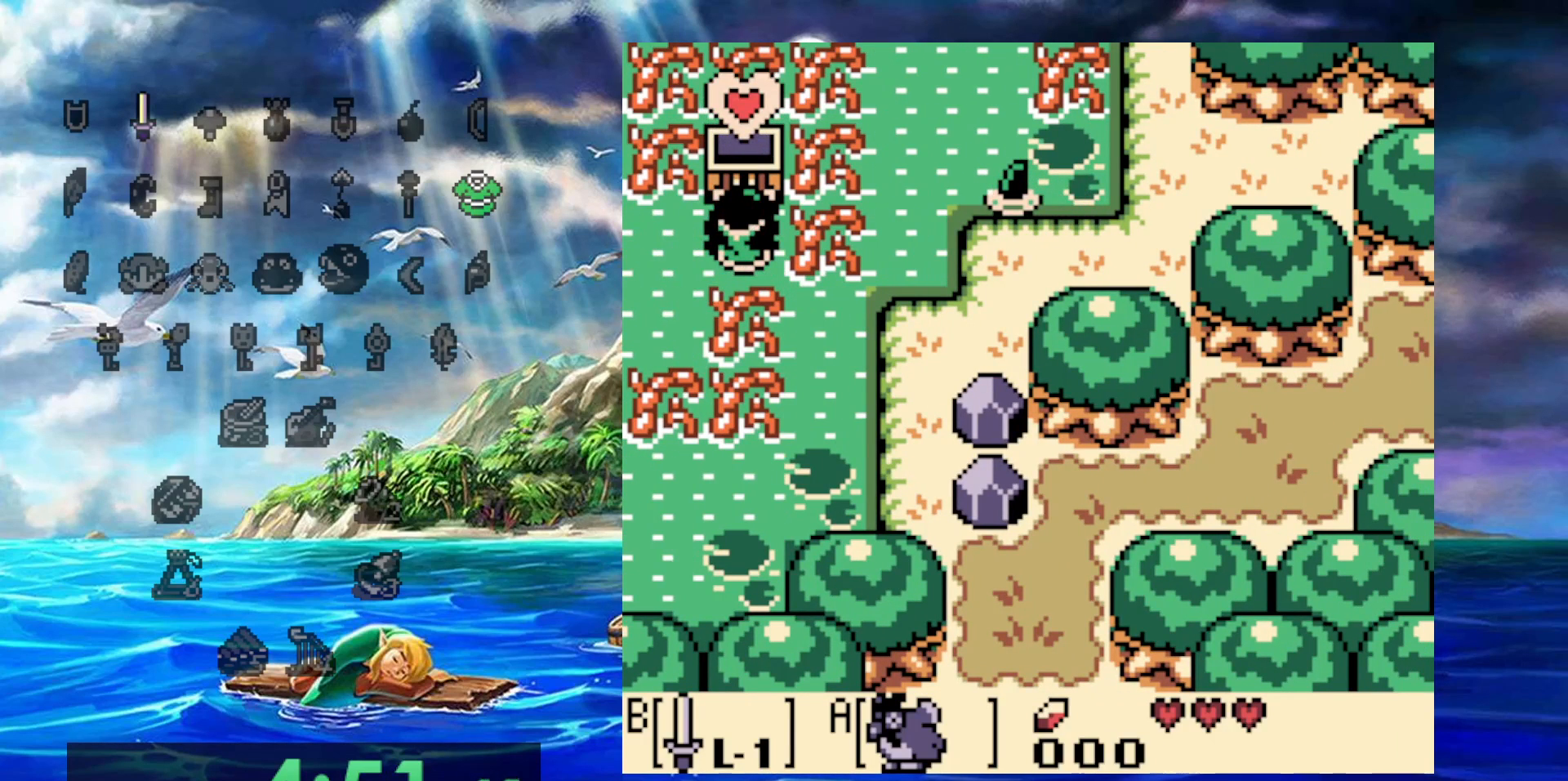
{"buttons": [], "events": []}
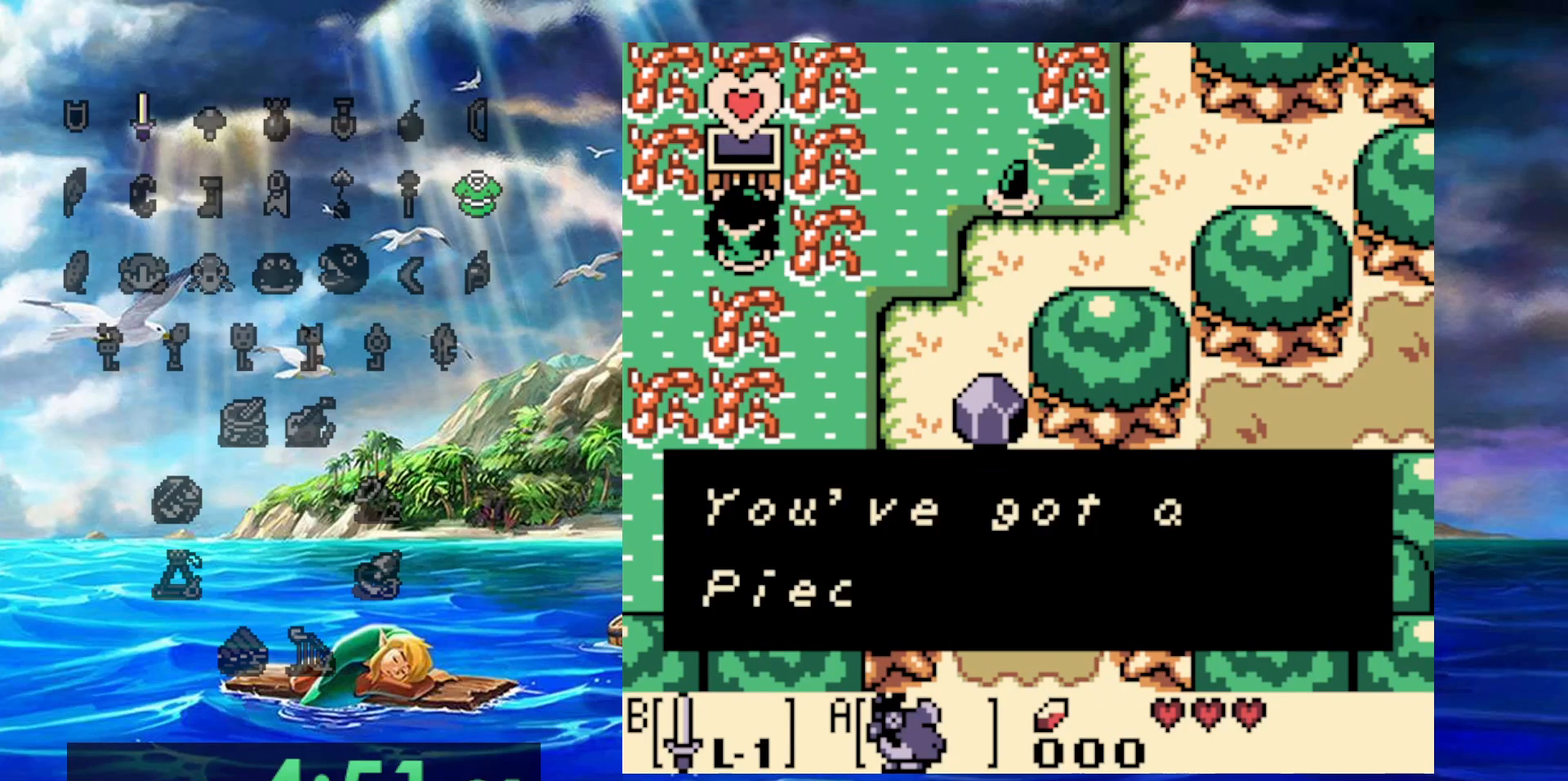
{"buttons": [], "events": []}
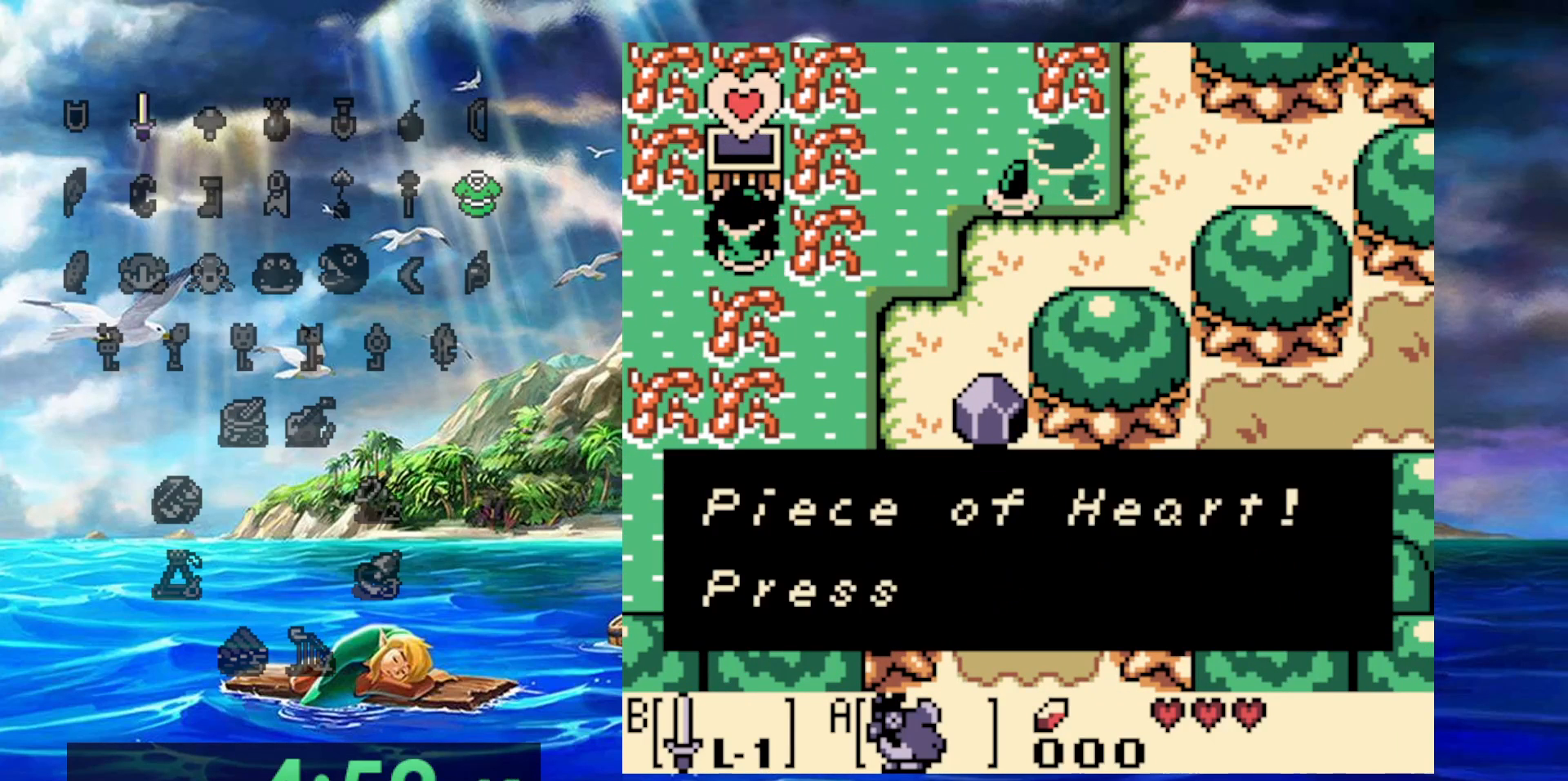
{"buttons": [], "events": []}
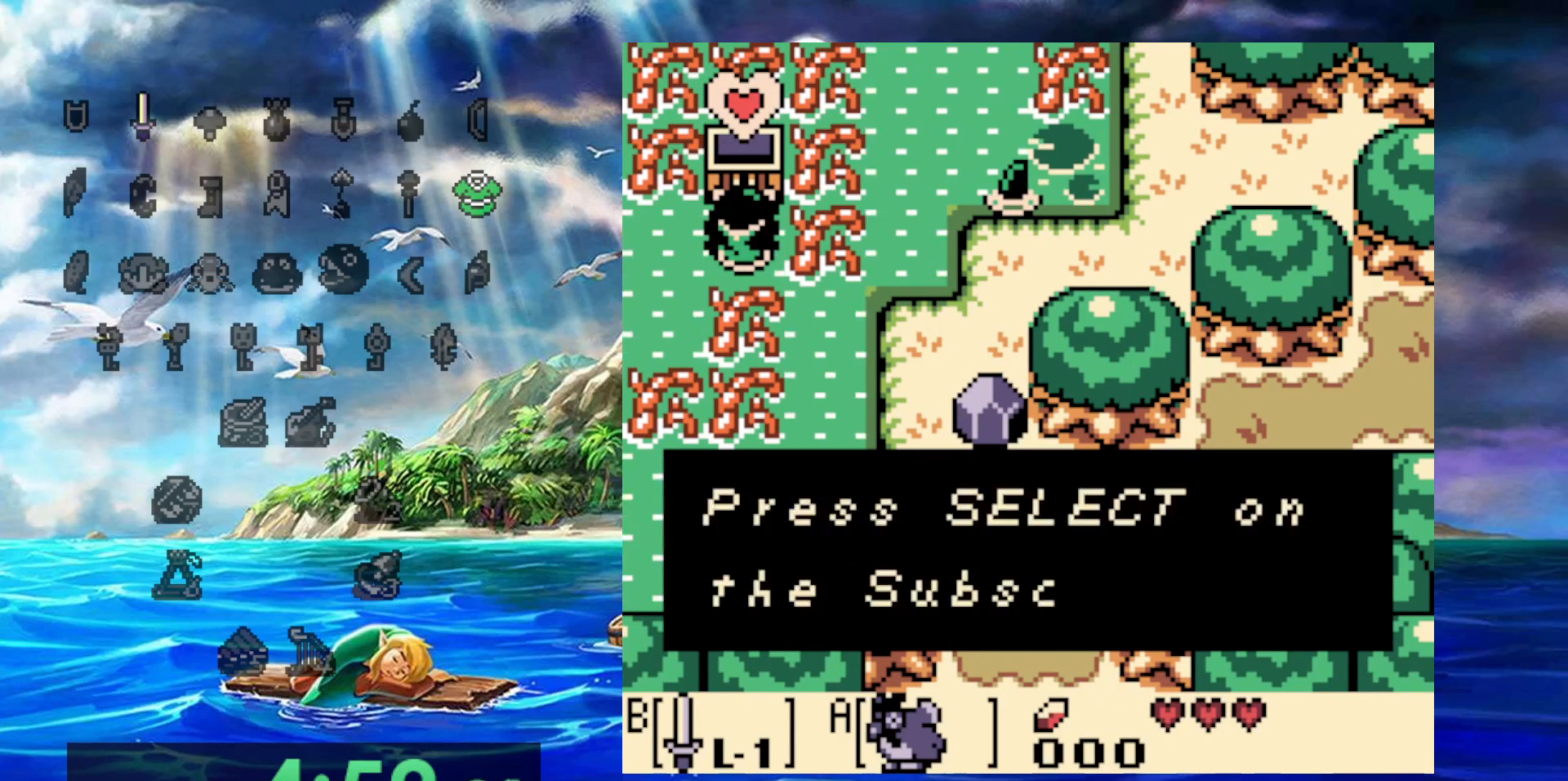
{"buttons": [], "events": []}
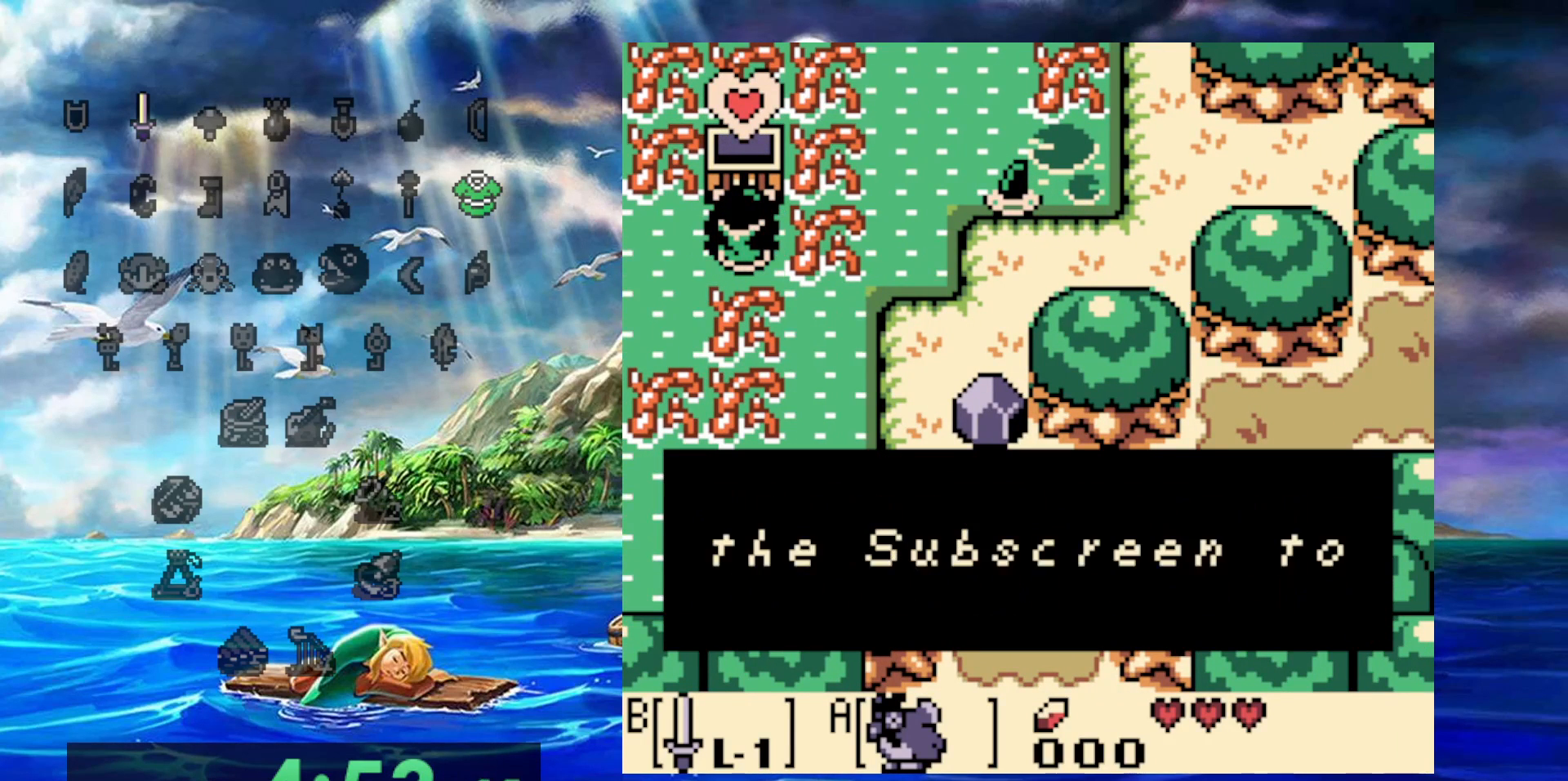
{"buttons": [], "events": []}
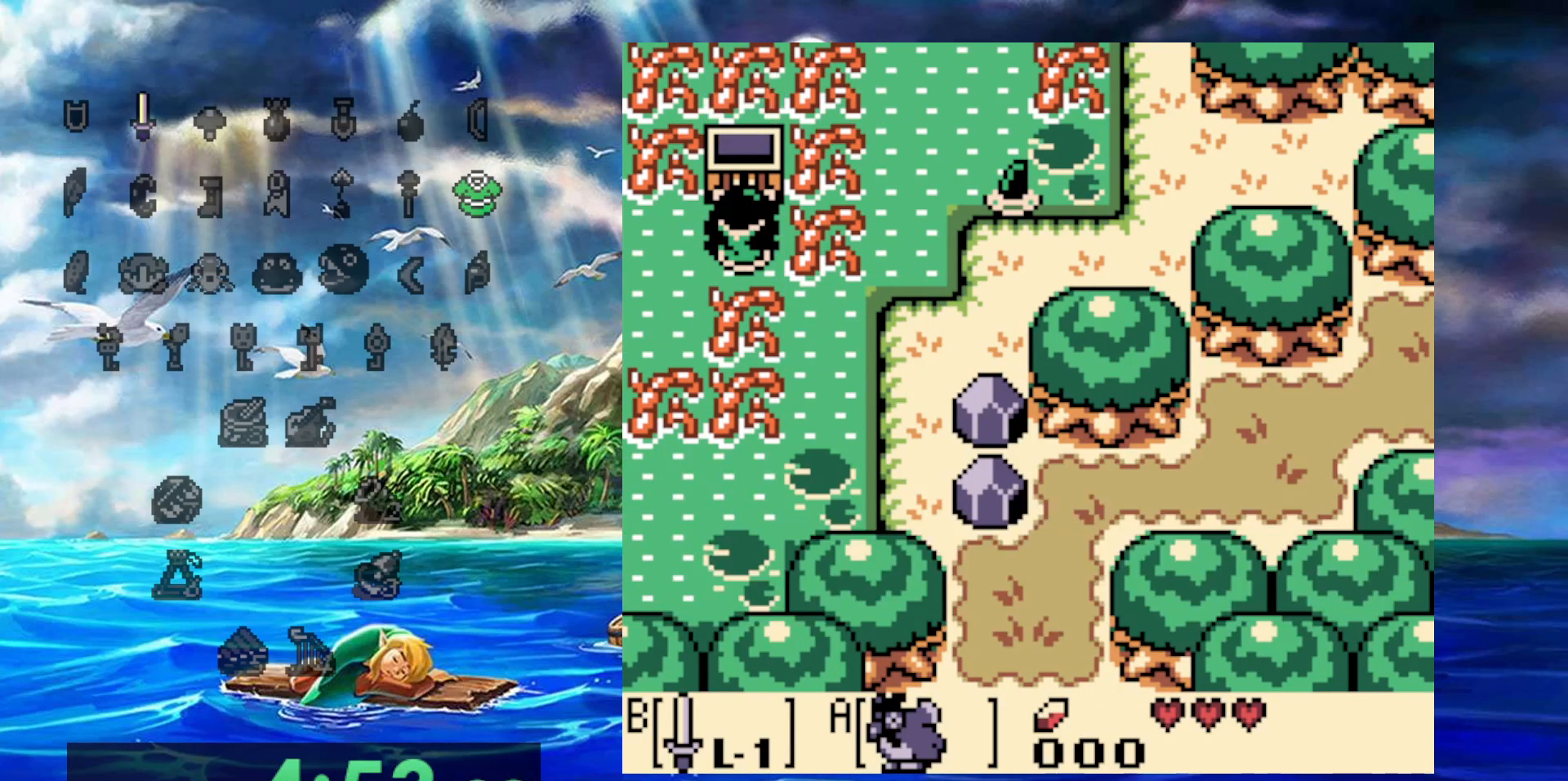
{"buttons": [], "events": []}
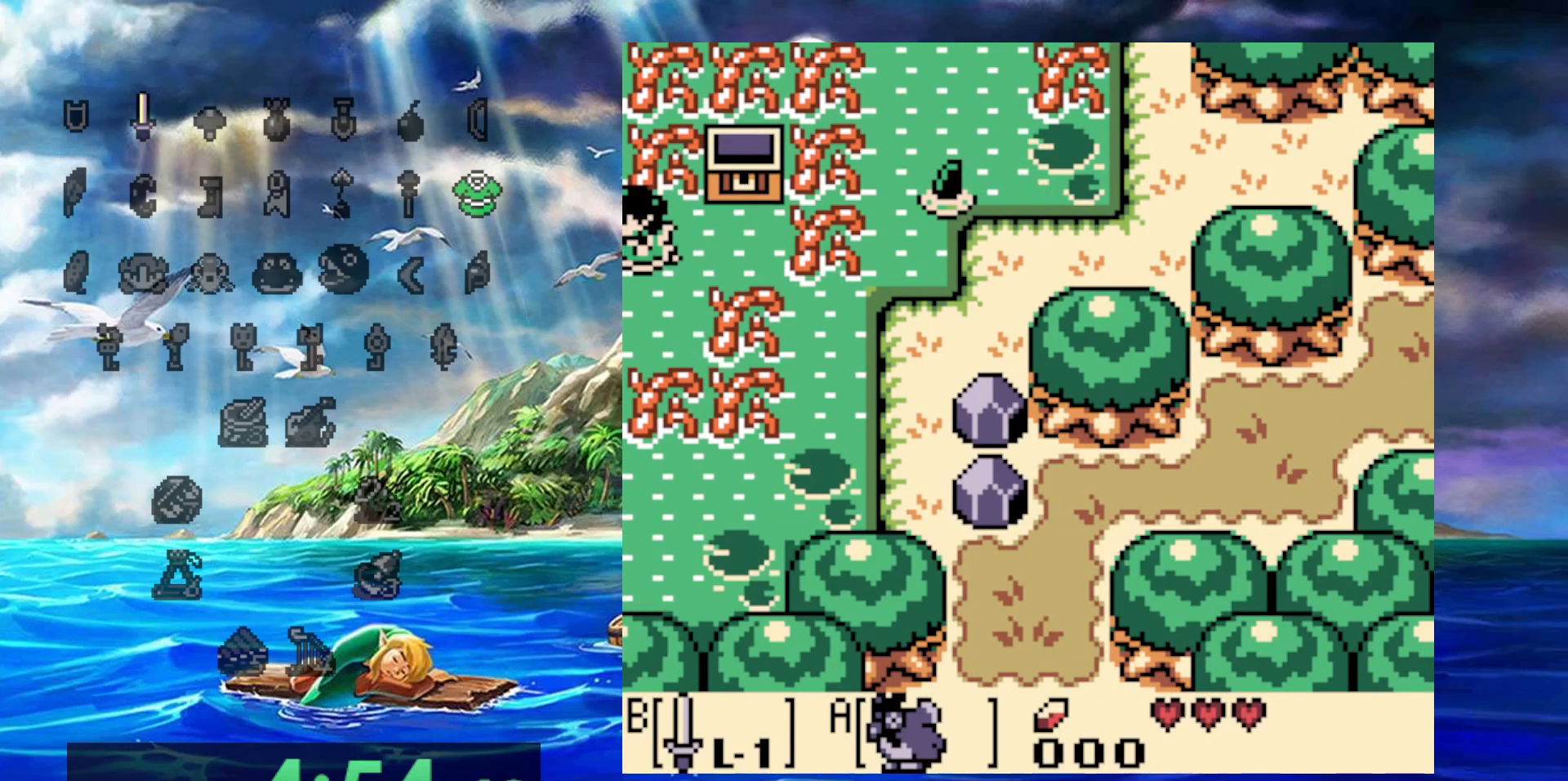
{"buttons": [], "events": []}
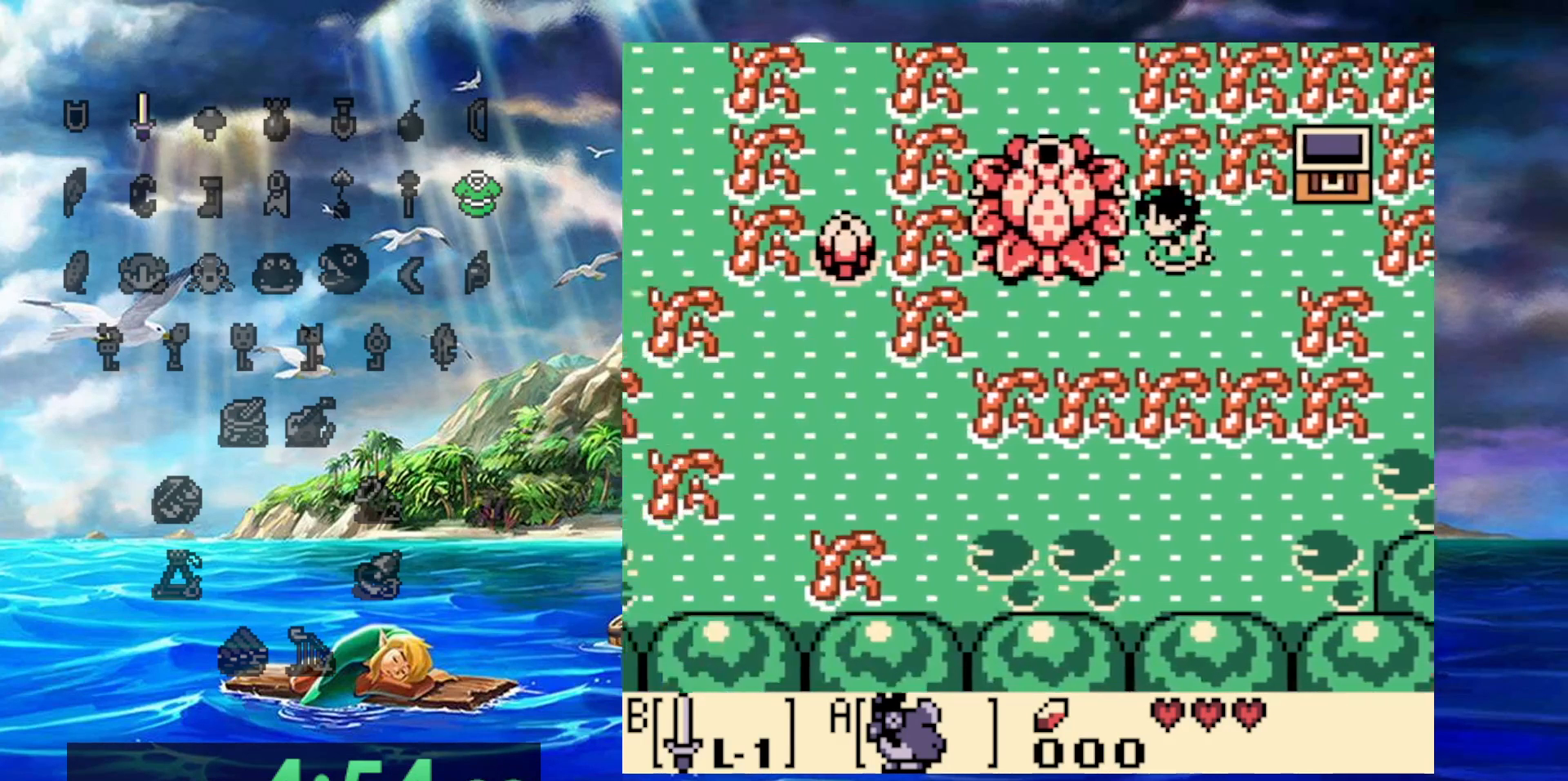
{"buttons": [], "events": []}
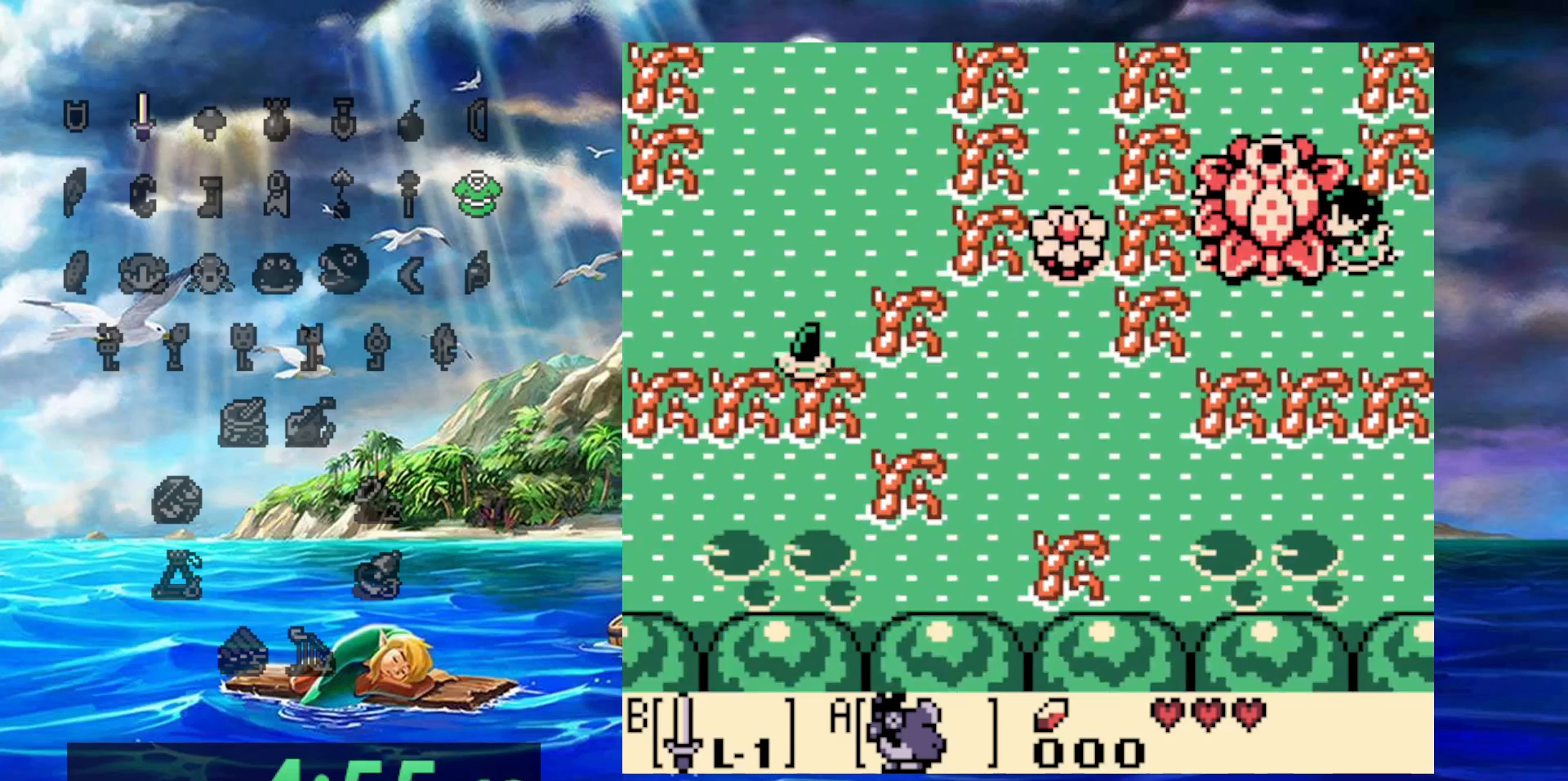
{"buttons": ["DPAD_UP"], "events": [[150, "DPAD_UP", "down"]]}
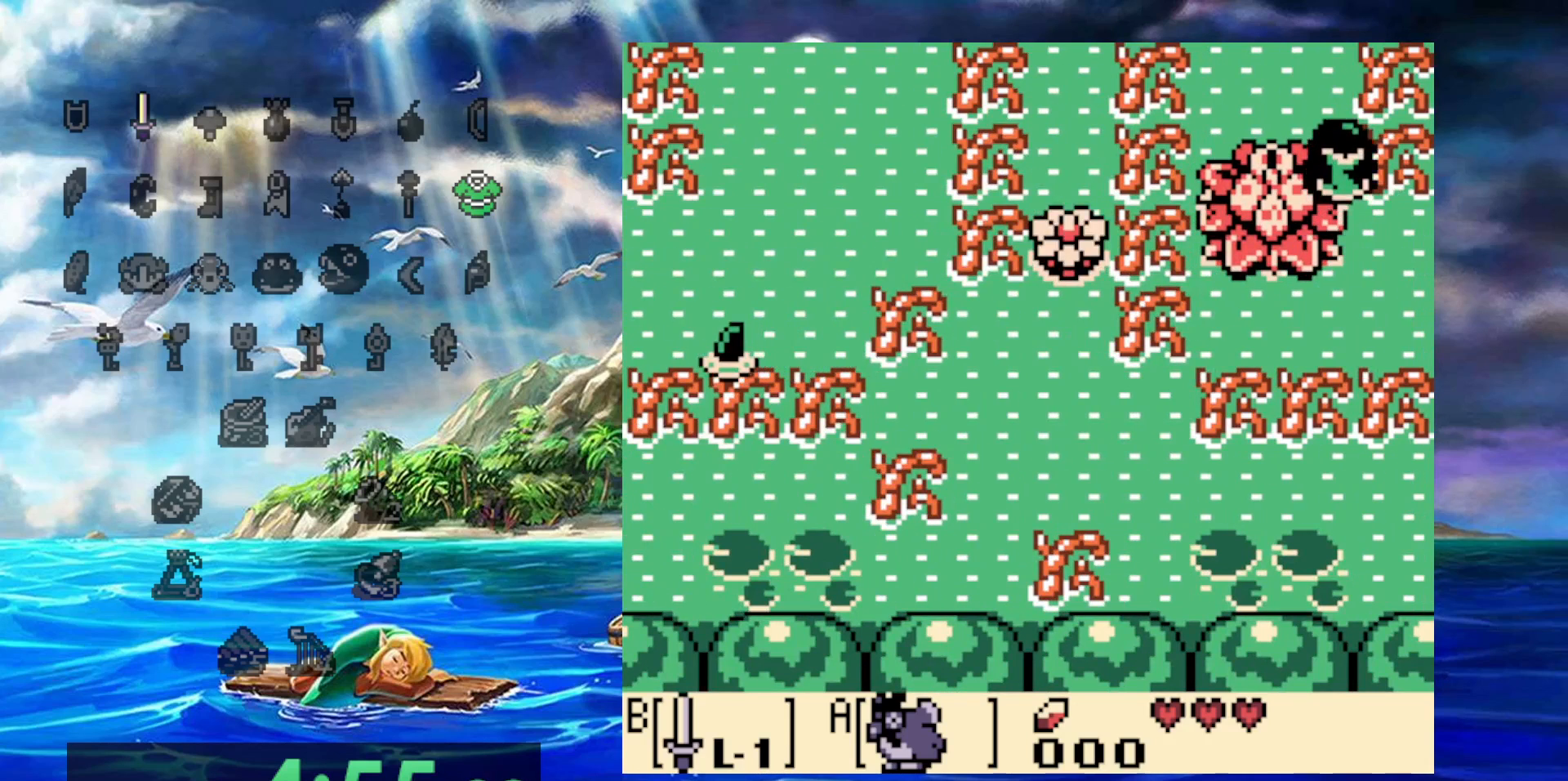
{"buttons": ["DPAD_UP"], "events": []}
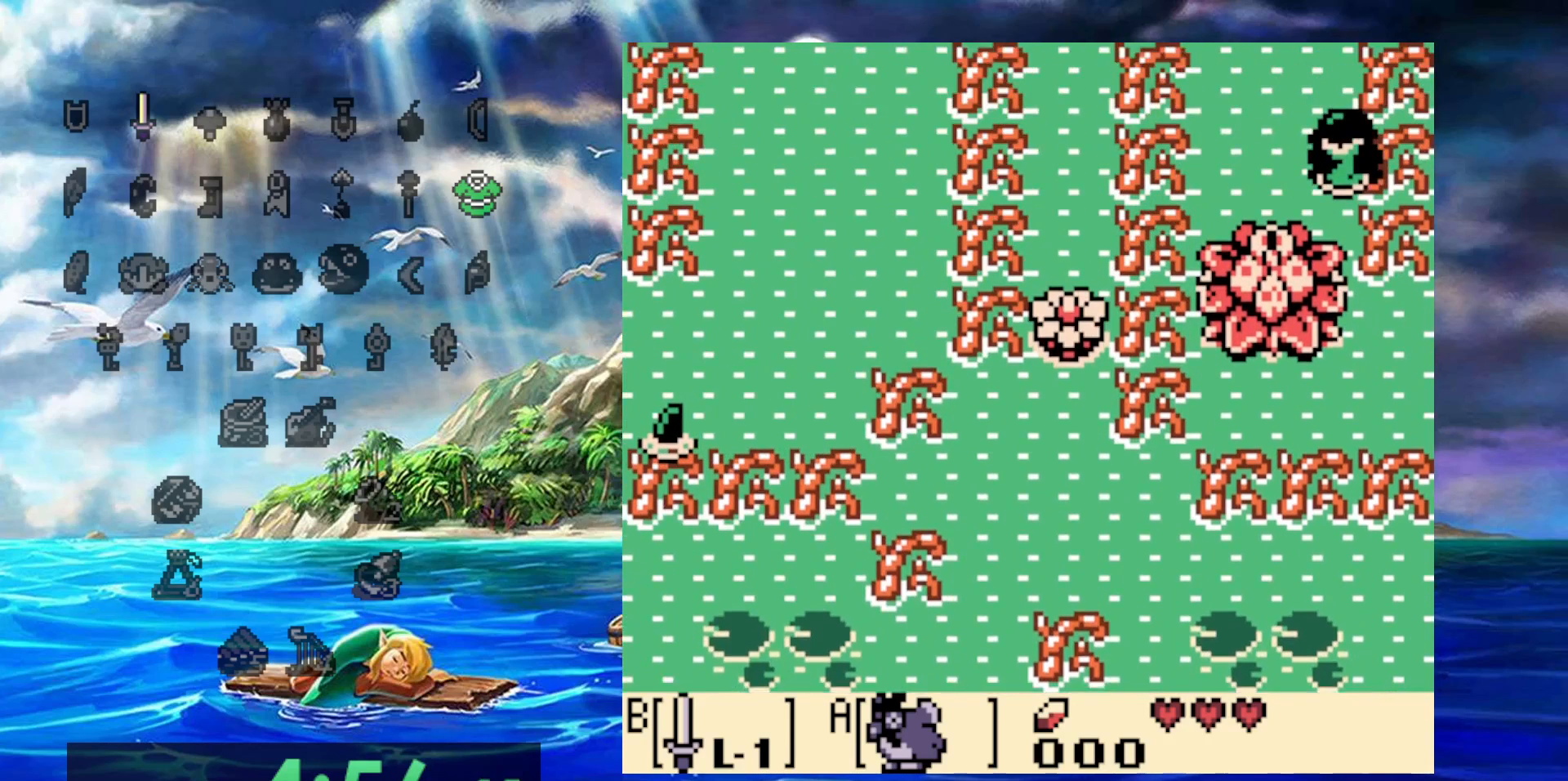
{"buttons": [], "events": [[233, "DPAD_UP", "up"]]}
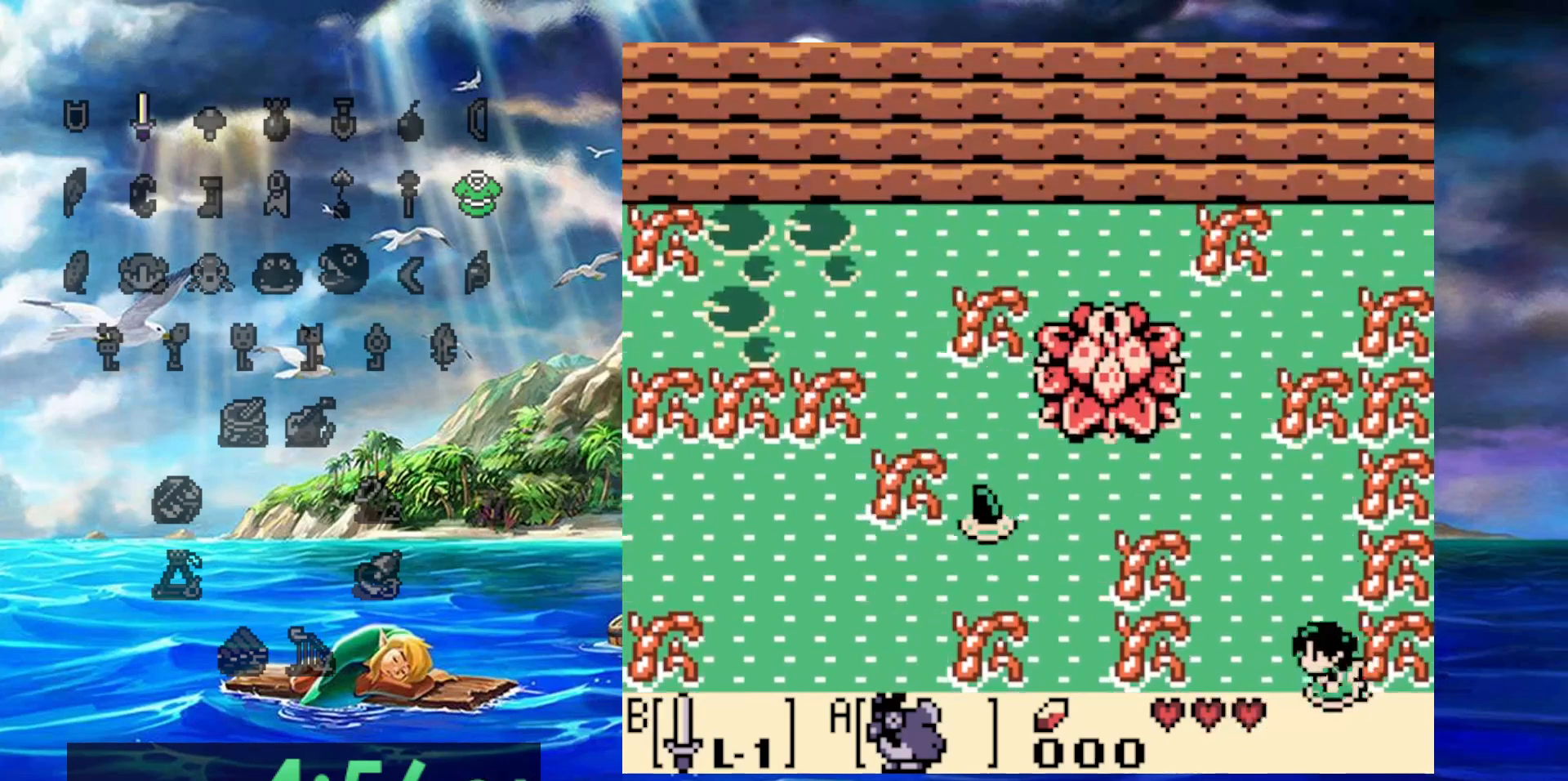
{"buttons": ["DPAD_UP"], "events": [[100, "DPAD_UP", "down"]]}
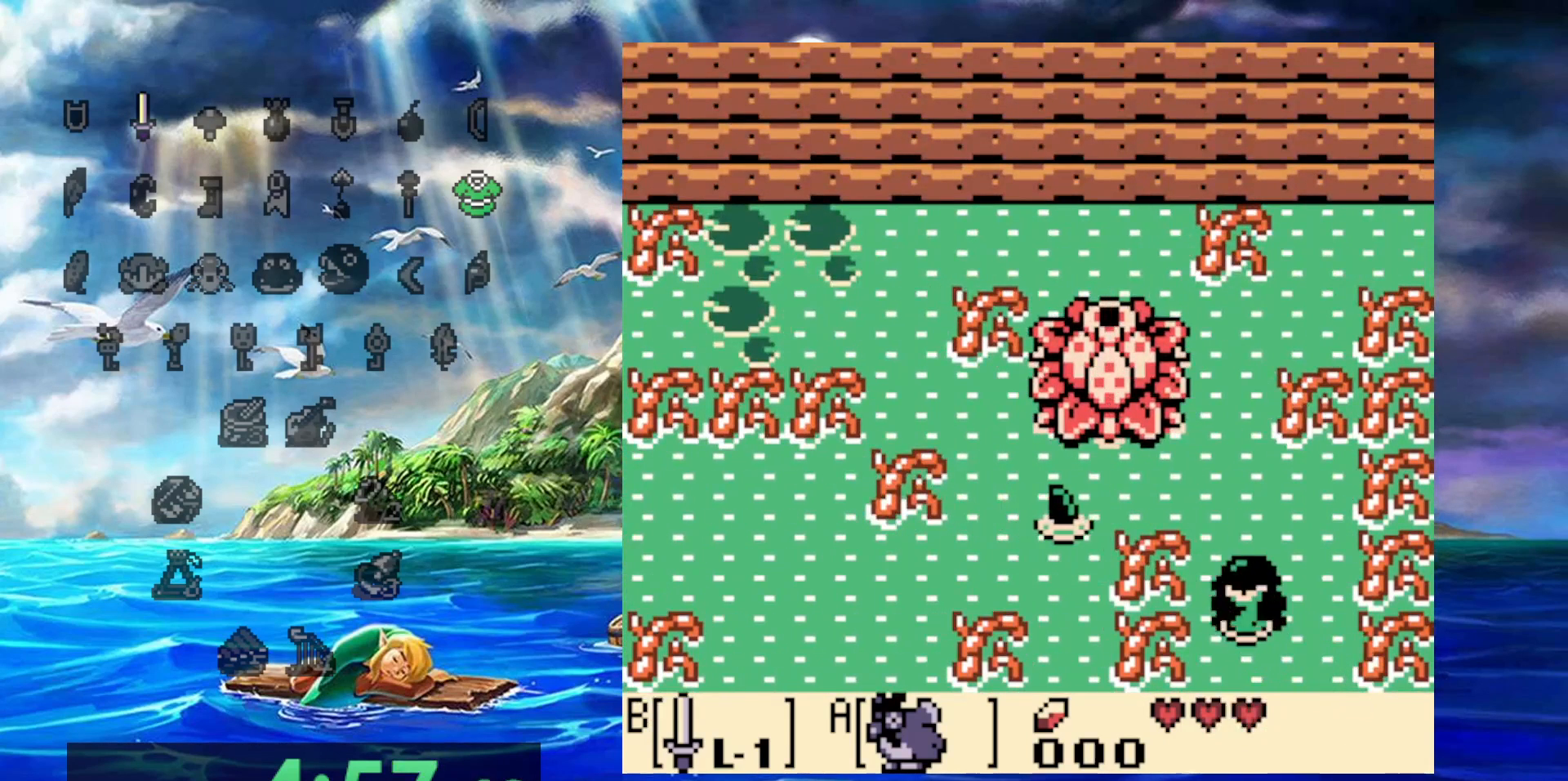
{"buttons": [], "events": [[167, "DPAD_UP", "up"]]}
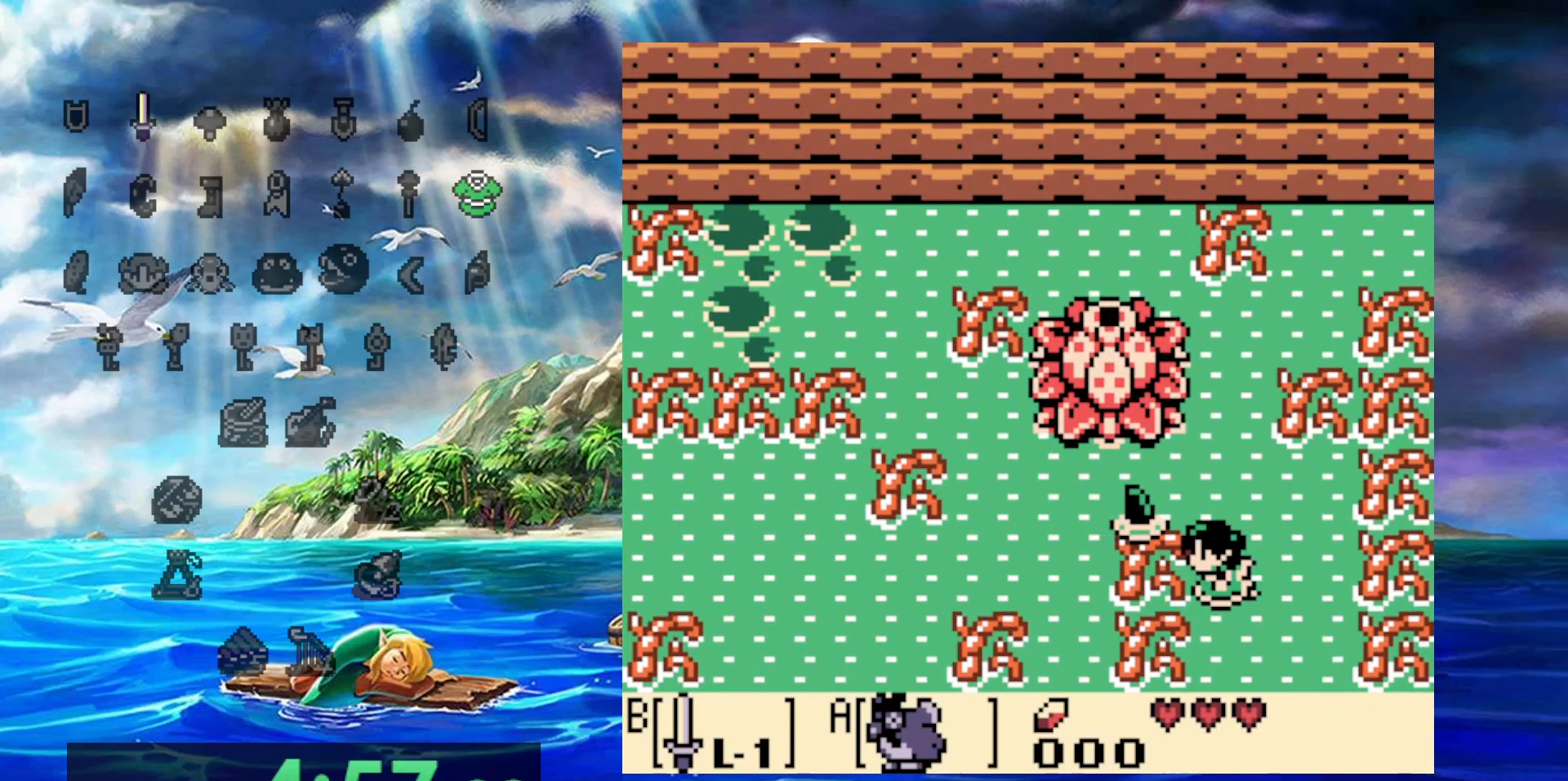
{"buttons": [], "events": []}
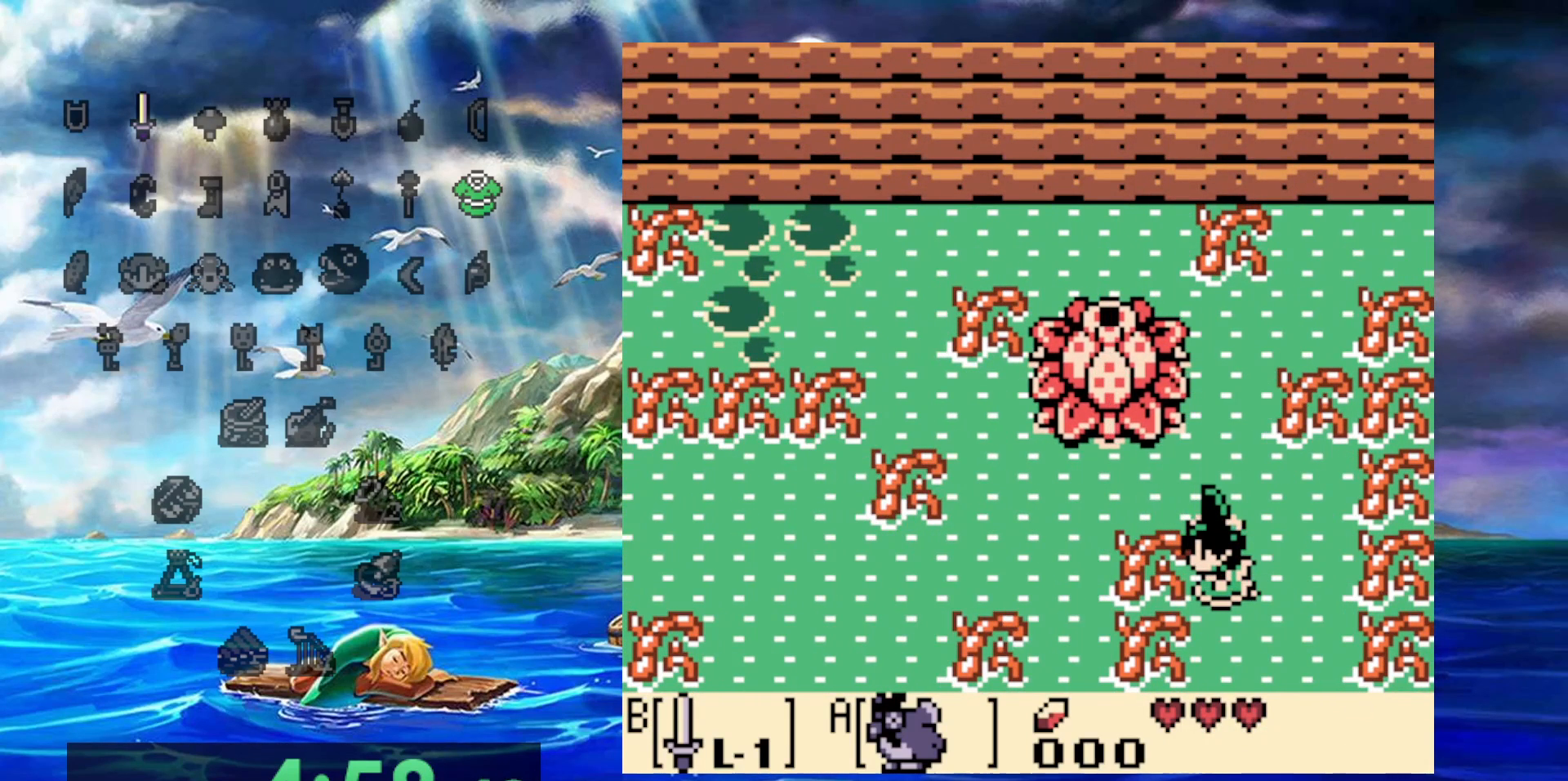
{"buttons": ["DPAD_UP"], "events": [[333, "DPAD_UP", "down"]]}
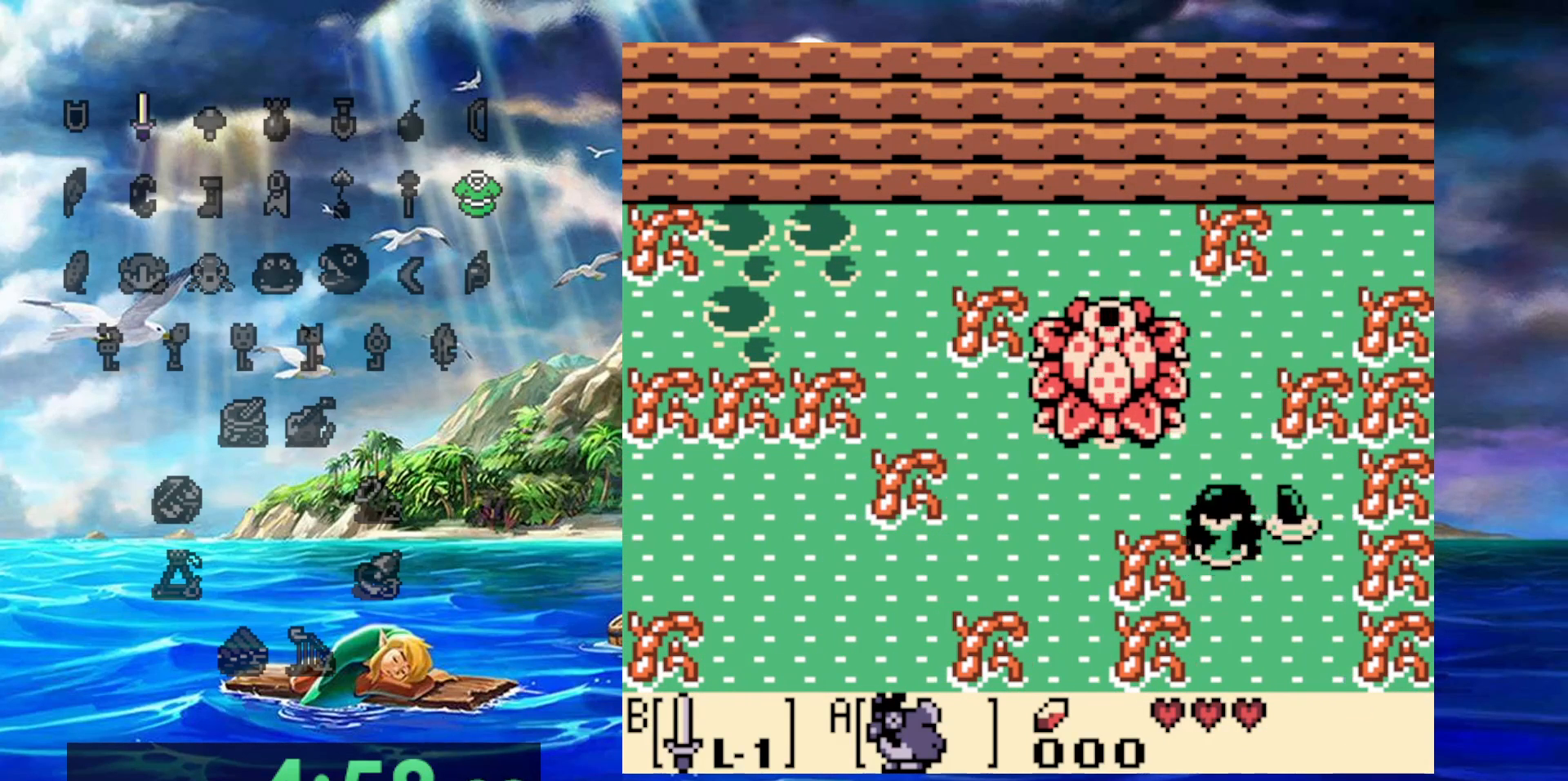
{"buttons": [], "events": [[217, "DPAD_UP", "up"]]}
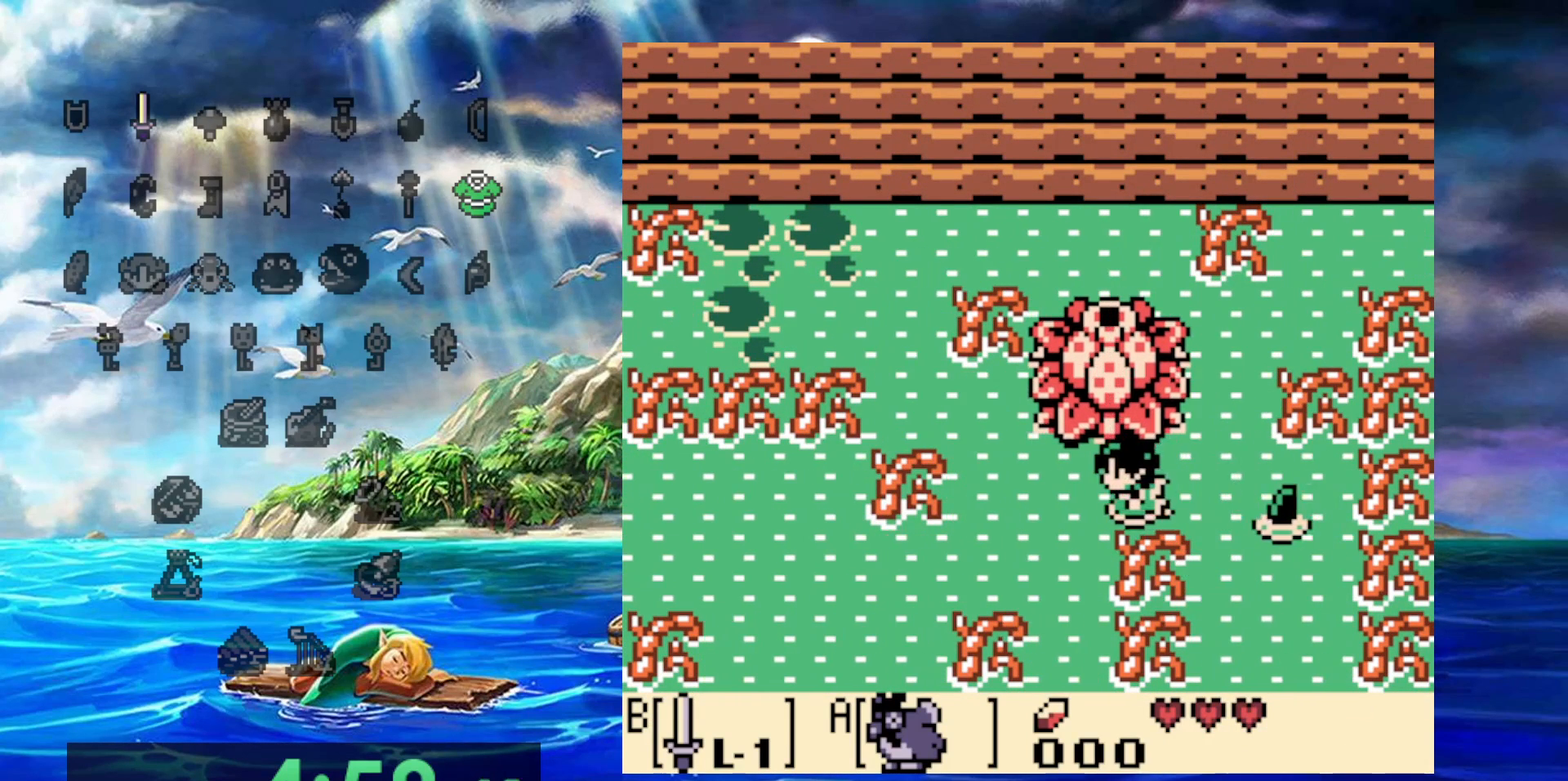
{"buttons": [], "events": []}
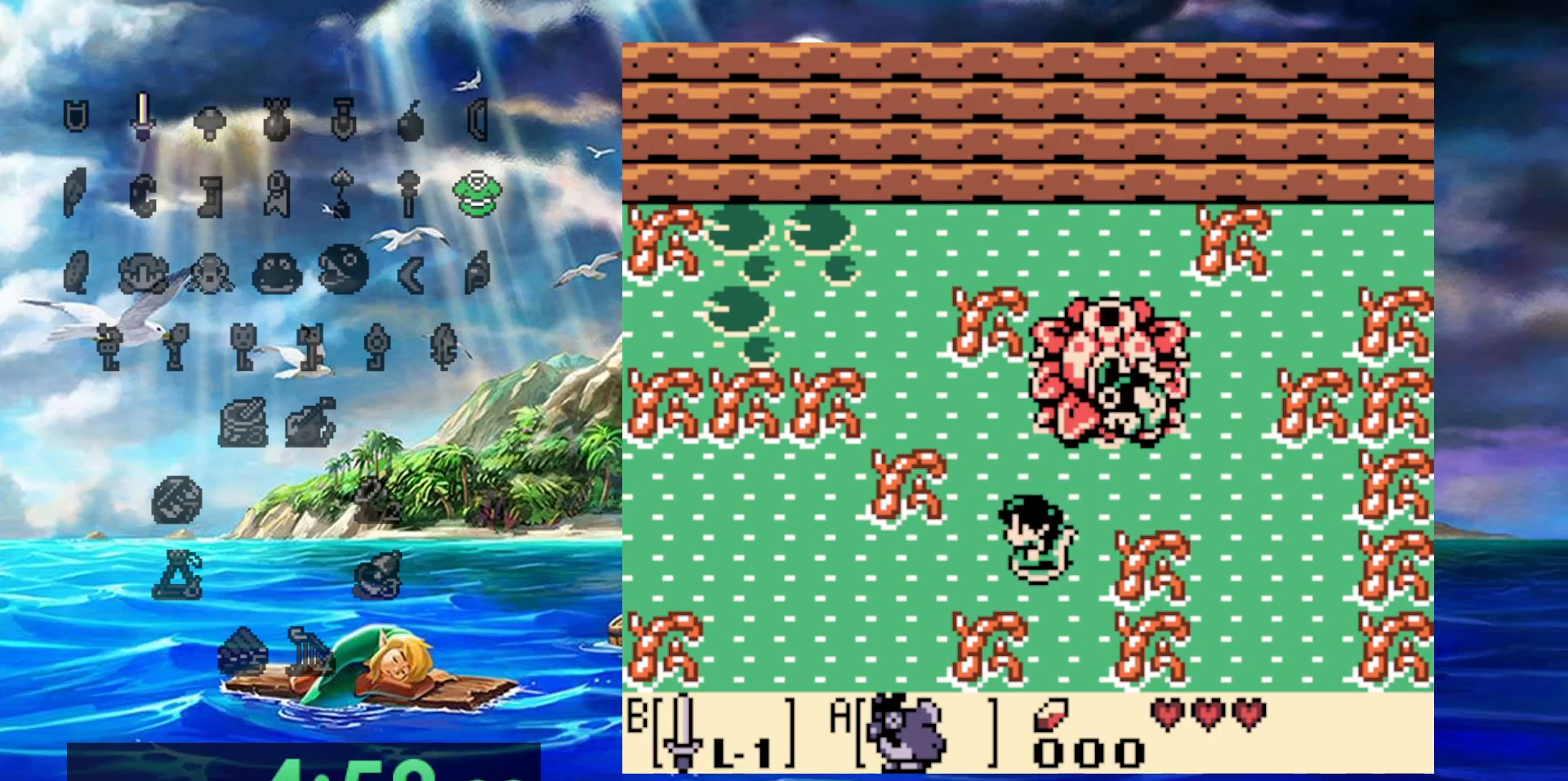
{"buttons": [], "events": []}
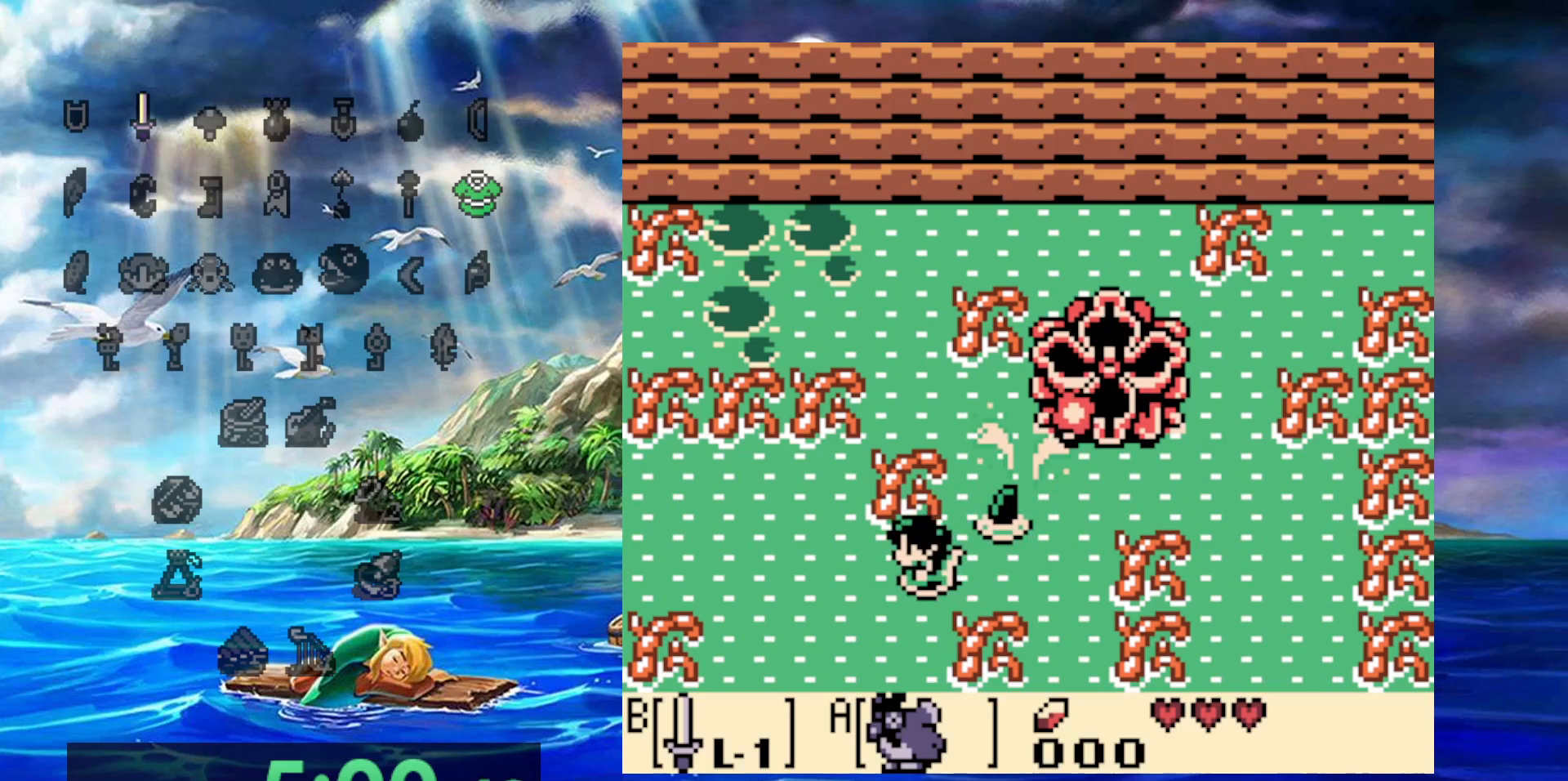
{"buttons": ["DPAD_UP"], "events": [[283, "DPAD_UP", "down"]]}
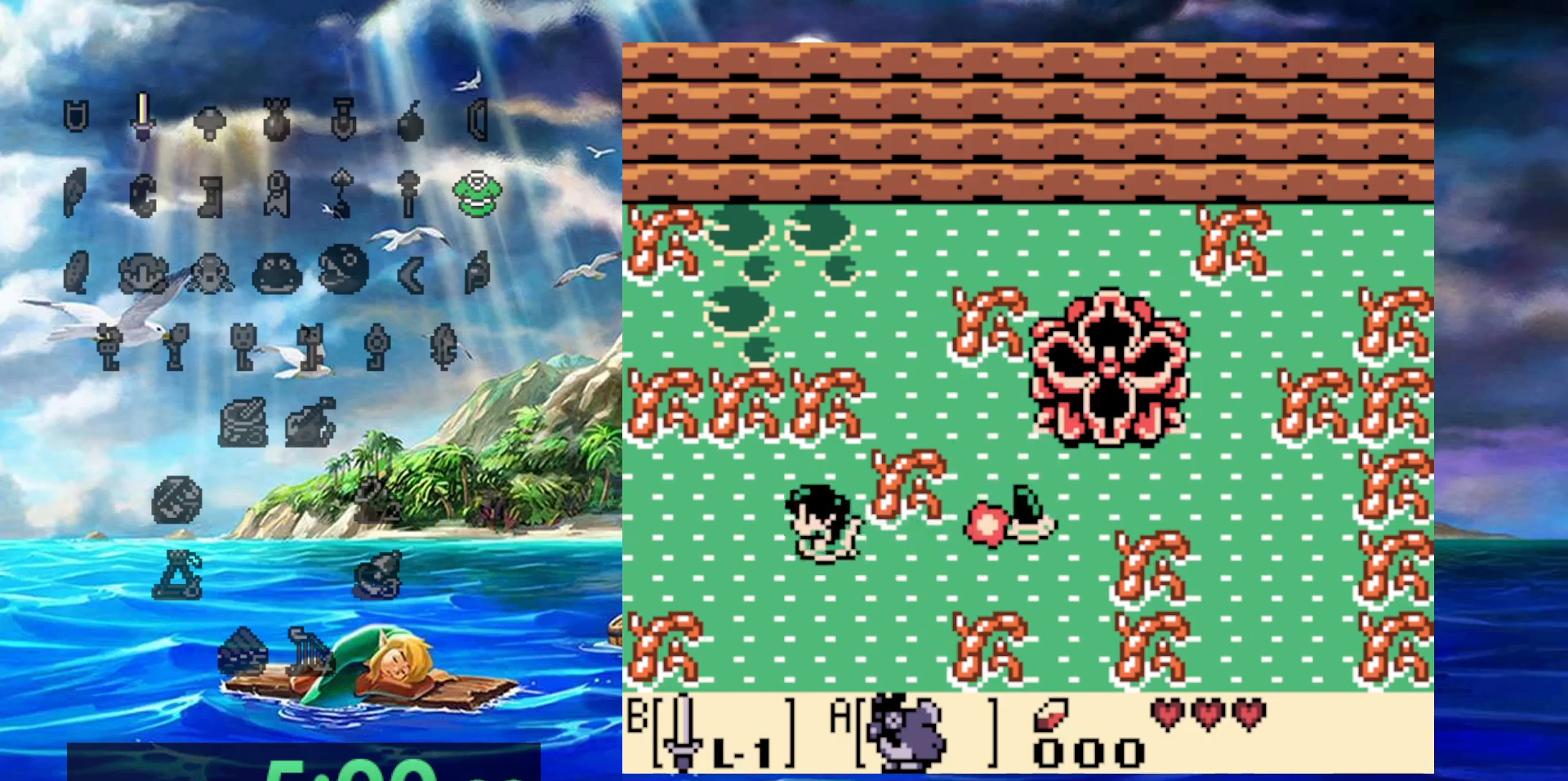
{"buttons": [], "events": [[200, "DPAD_UP", "up"]]}